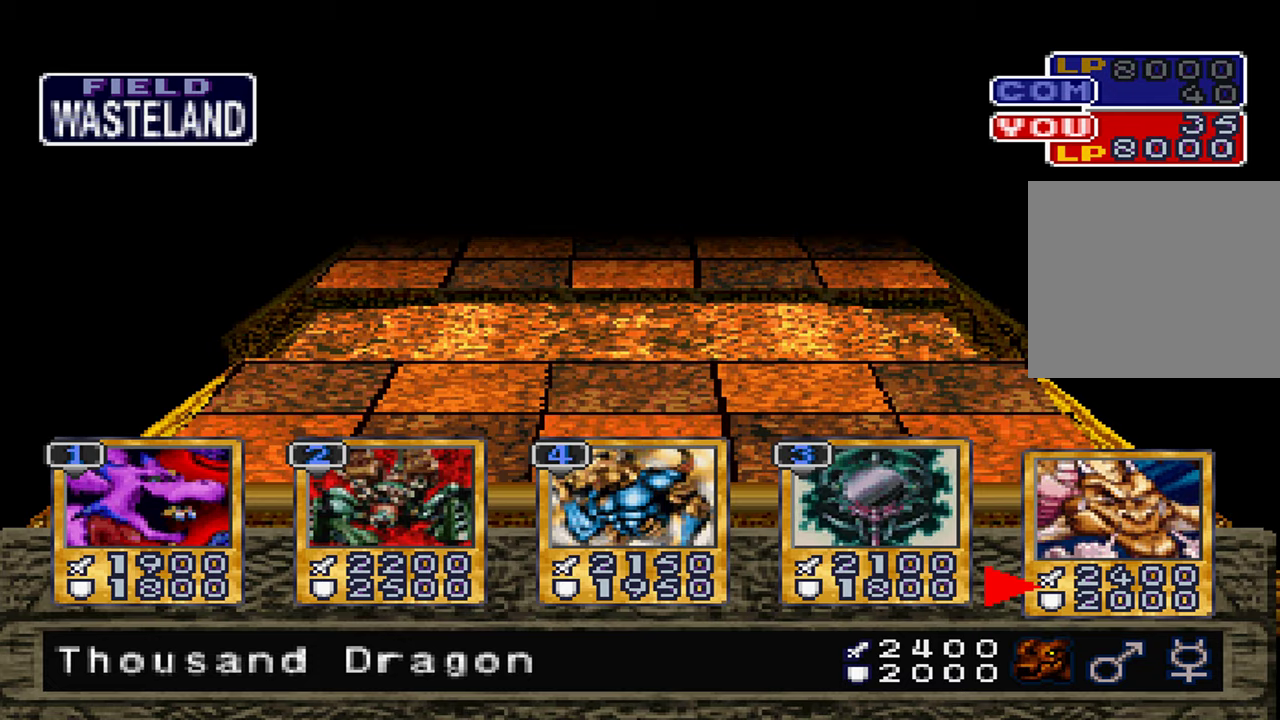
Gameplay with a controller (Xbox layout); each line is a JSON object with the inputs held at the frame after it (dt_ms = milliseconds from this image to that frame). "events" lists button and stick changes between this image and that frame as [ms after this image, input, new state], when the widget could be followed in between. Not read: DPAD_LEFT DPAD_RIGHT L1 L3 R3 SELECT.
{"dt_ms": 1000, "buttons": [], "left_stick": "center", "right_stick": "center", "events": [[250, "A", "down"], [350, "A", "up"], [450, "A", "down"], [517, "A", "up"], [617, "A", "down"], [667, "A", "up"], [767, "A", "down"], [817, "A", "up"], [900, "A", "down"], [967, "A", "up"]]}
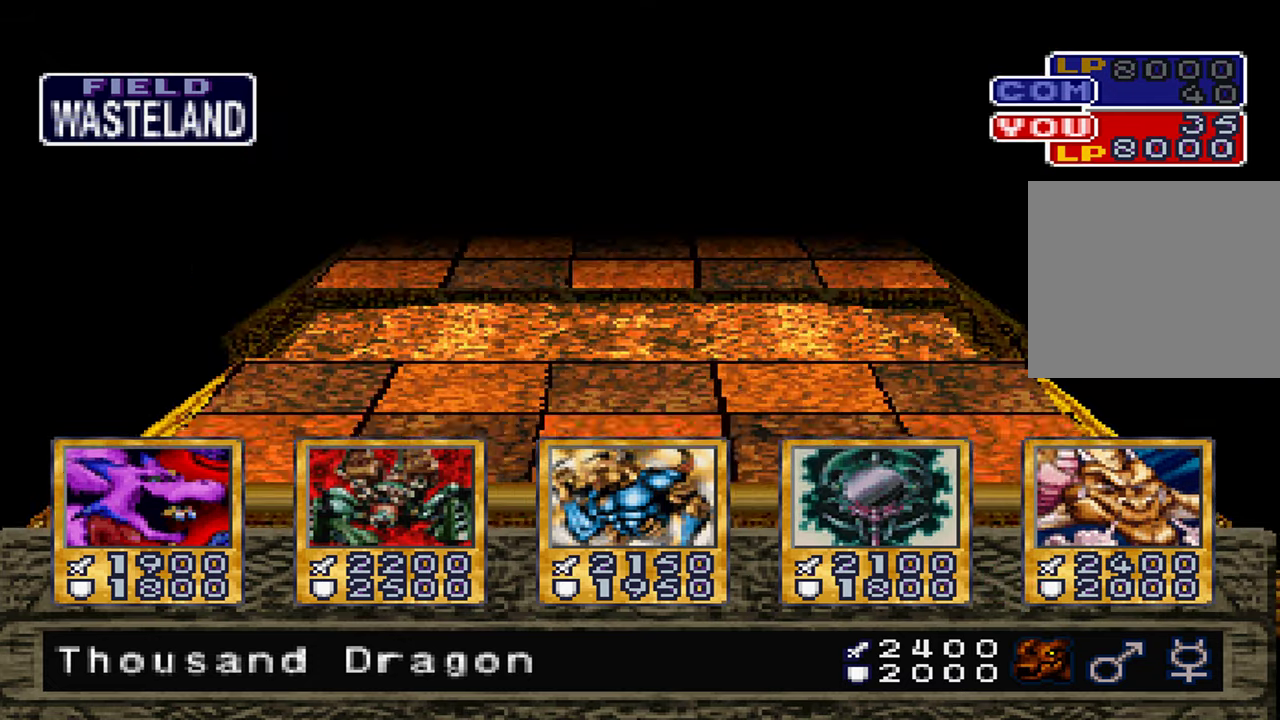
{"dt_ms": 500, "buttons": [], "left_stick": "center", "right_stick": "center", "events": []}
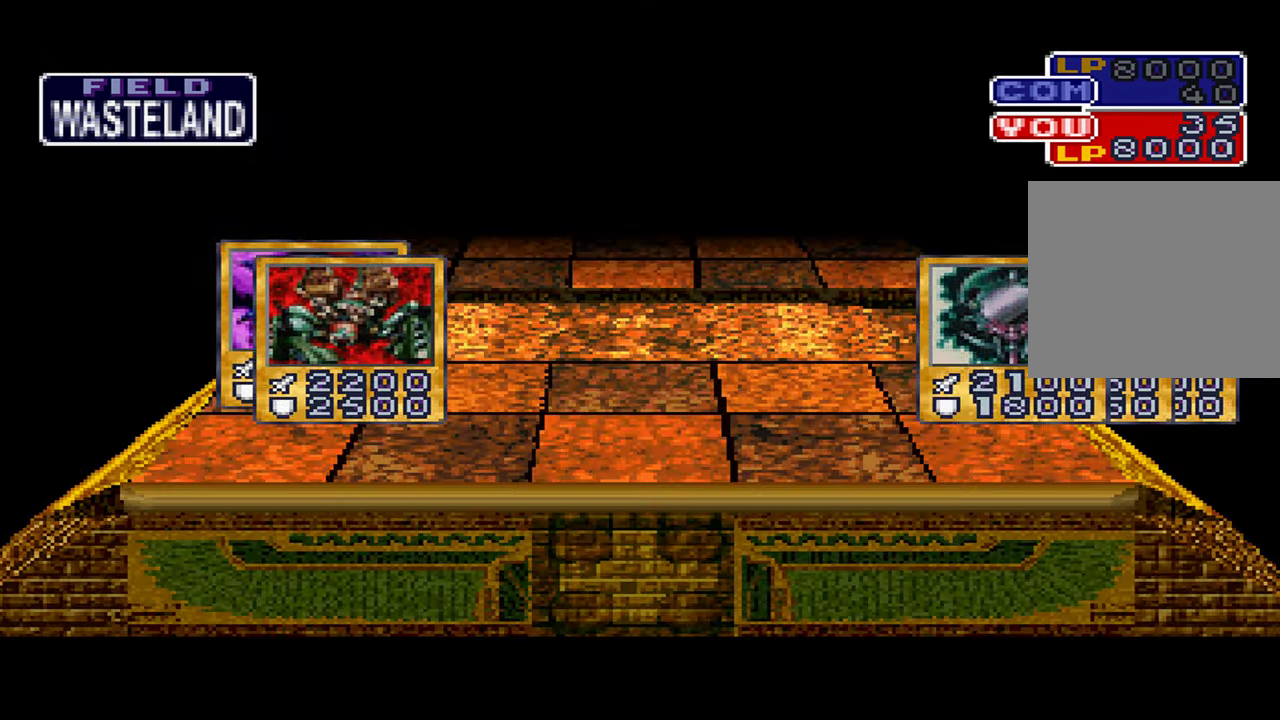
{"dt_ms": 1000, "buttons": [], "left_stick": "center", "right_stick": "center"}
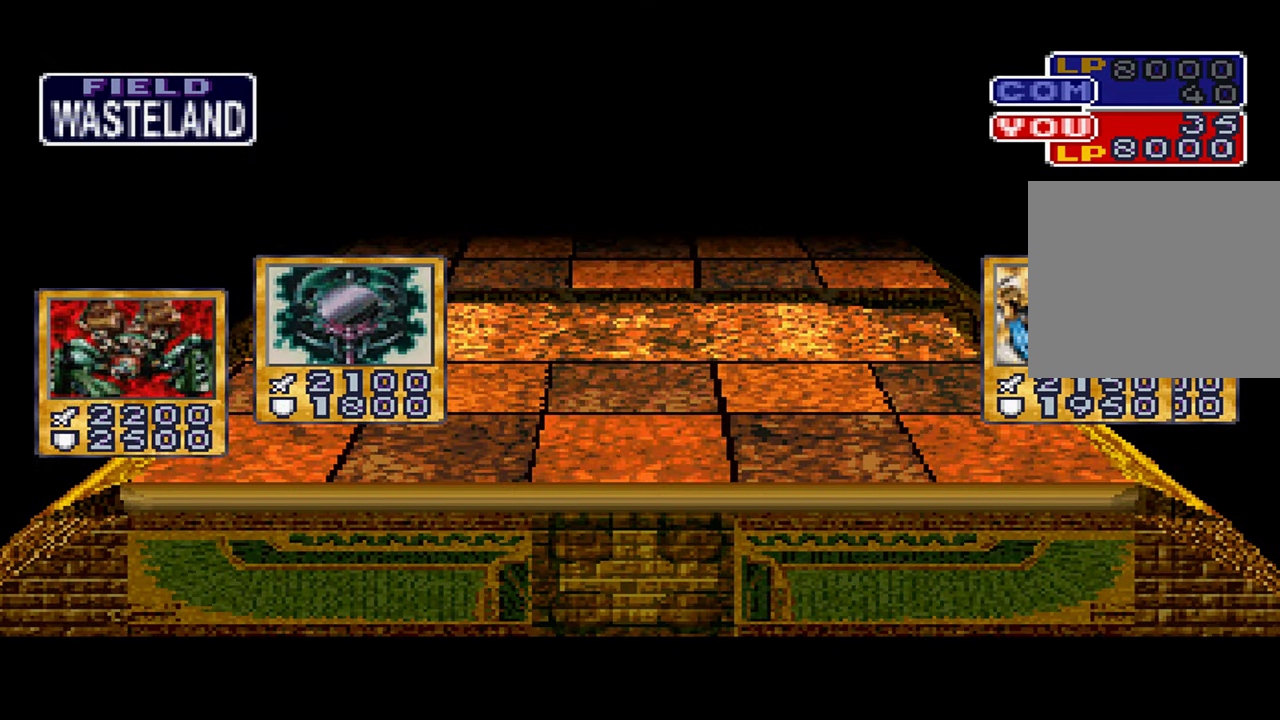
{"dt_ms": 500, "buttons": [], "left_stick": "center", "right_stick": "center", "events": []}
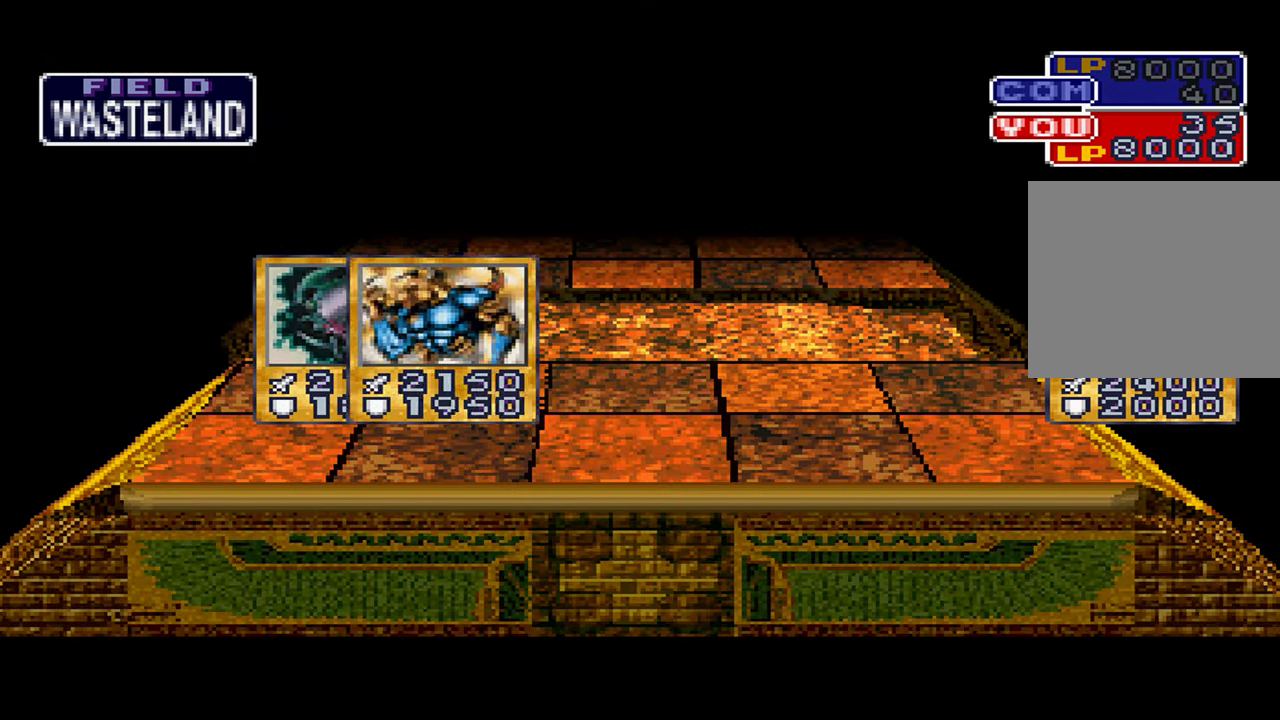
{"dt_ms": 500, "buttons": [], "left_stick": "center", "right_stick": "center", "events": []}
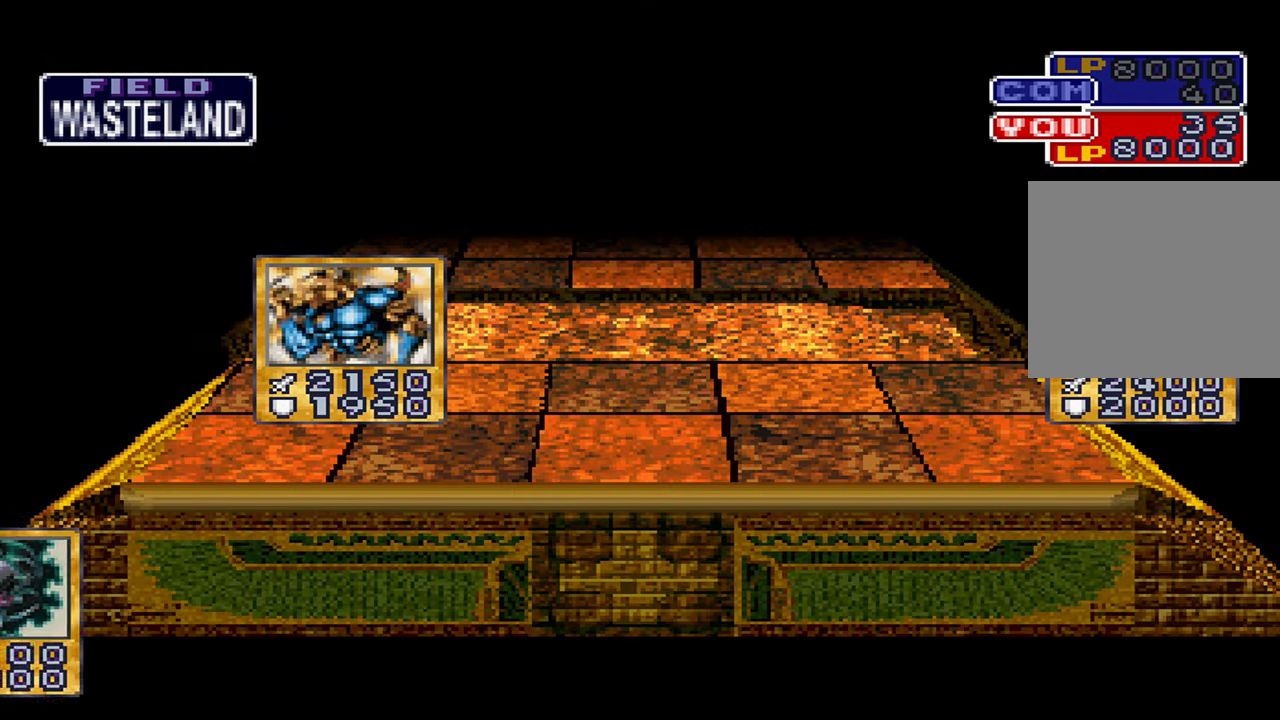
{"dt_ms": 500, "buttons": [], "left_stick": "center", "right_stick": "center", "events": []}
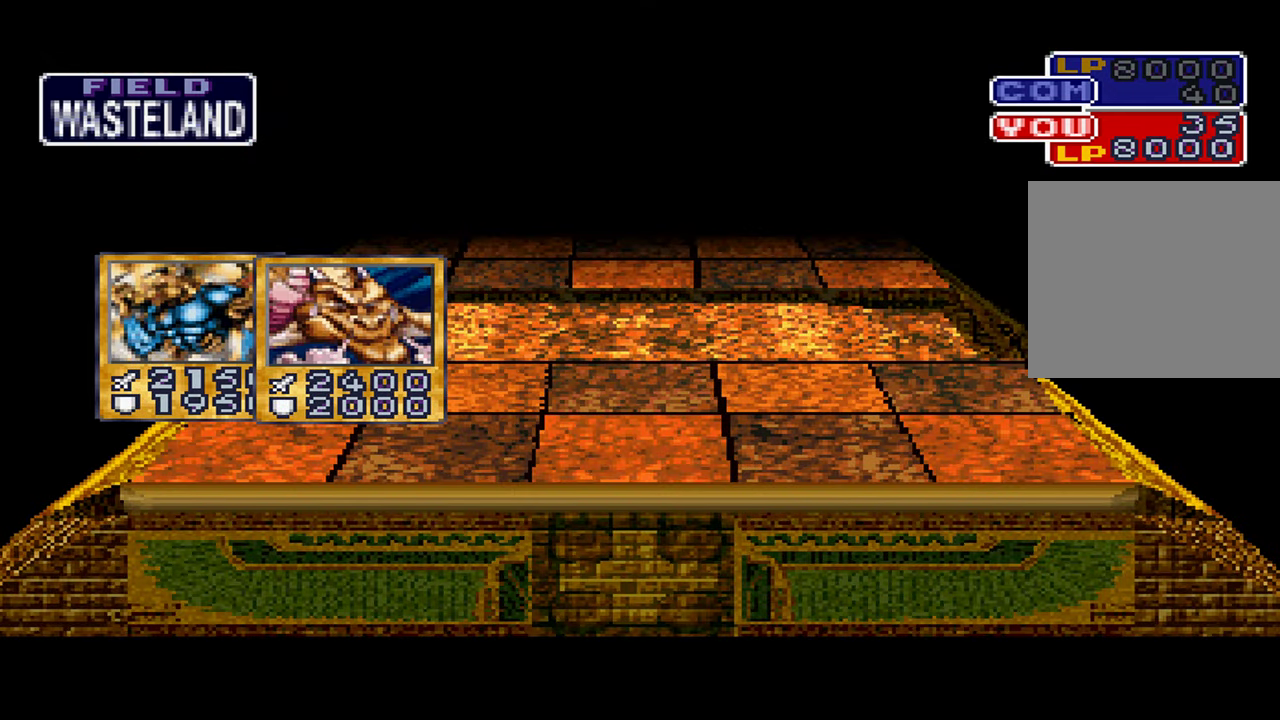
{"dt_ms": 500, "buttons": ["A"], "left_stick": "center", "right_stick": "center", "events": [[450, "A", "down"]]}
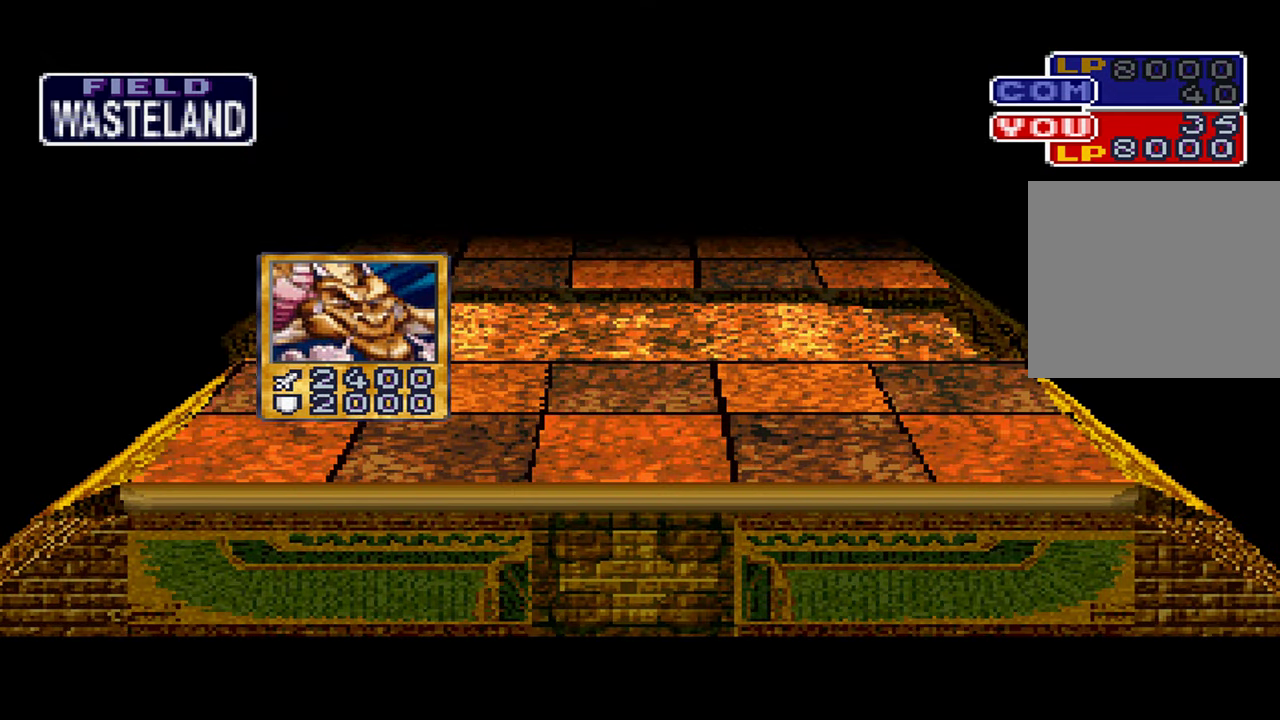
{"dt_ms": 500, "buttons": [], "left_stick": "center", "right_stick": "center", "events": [[17, "A", "up"], [250, "A", "down"], [317, "A", "up"], [400, "A", "down"], [450, "A", "up"]]}
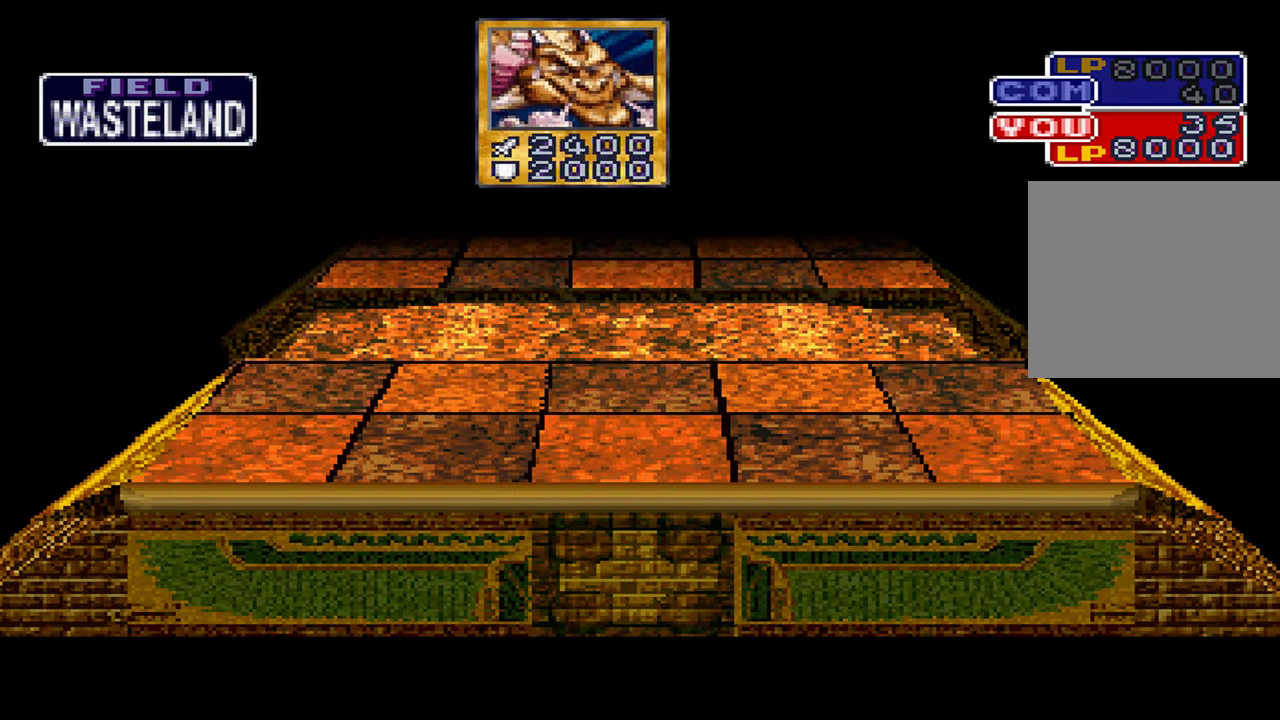
{"dt_ms": 500, "buttons": [], "left_stick": "center", "right_stick": "center", "events": [[33, "A", "down"], [100, "A", "up"]]}